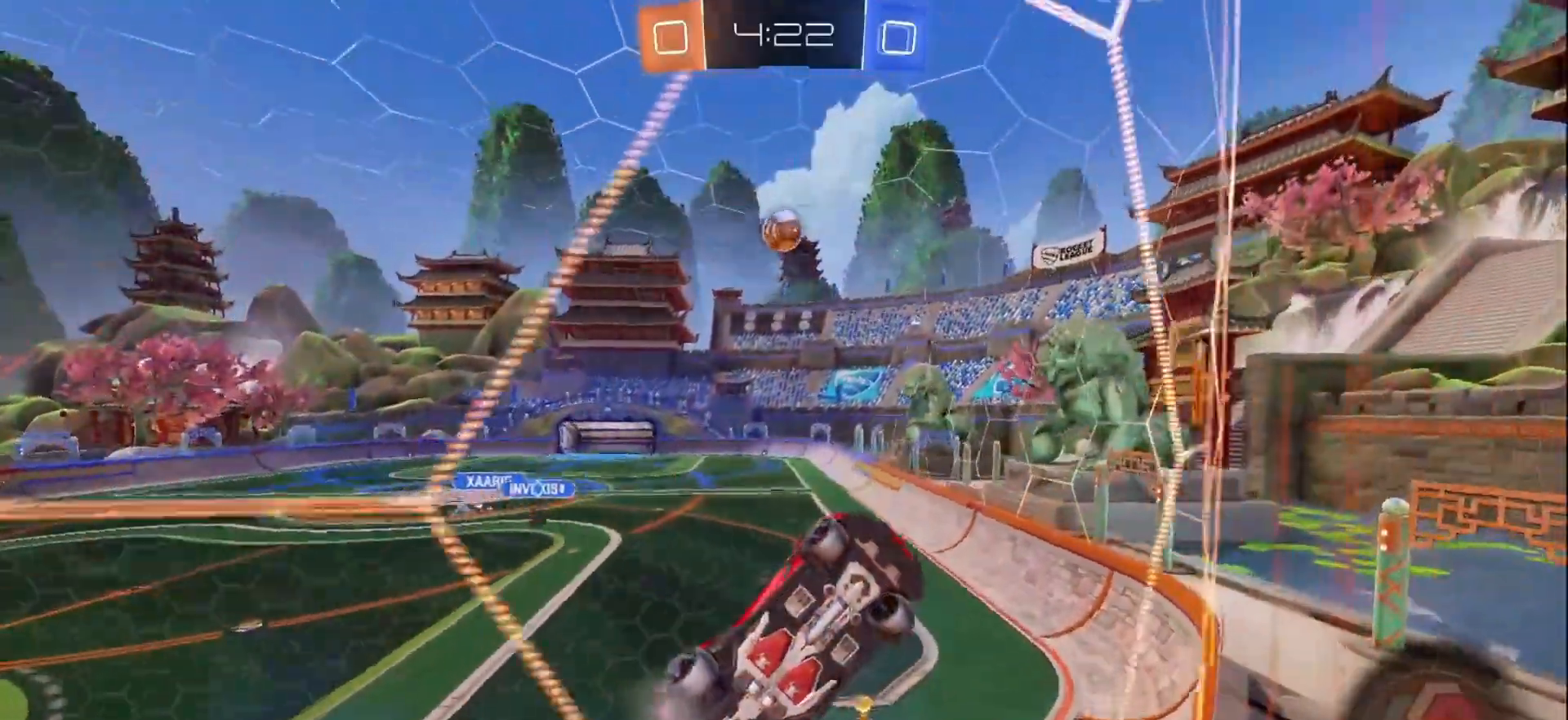
Gameplay with a controller (Xbox layout); each line is a JSON object with the inputs held at the frame after it. "events" lists button and stick changes between this image and that frame as [ms after this image, input, new state], when the widget could be followed in between. Not read: L3 R3 Z.
{"buttons": ["B", "R2"], "left_stick": "center", "right_stick": "center", "events": [[250, "B", "down"]]}
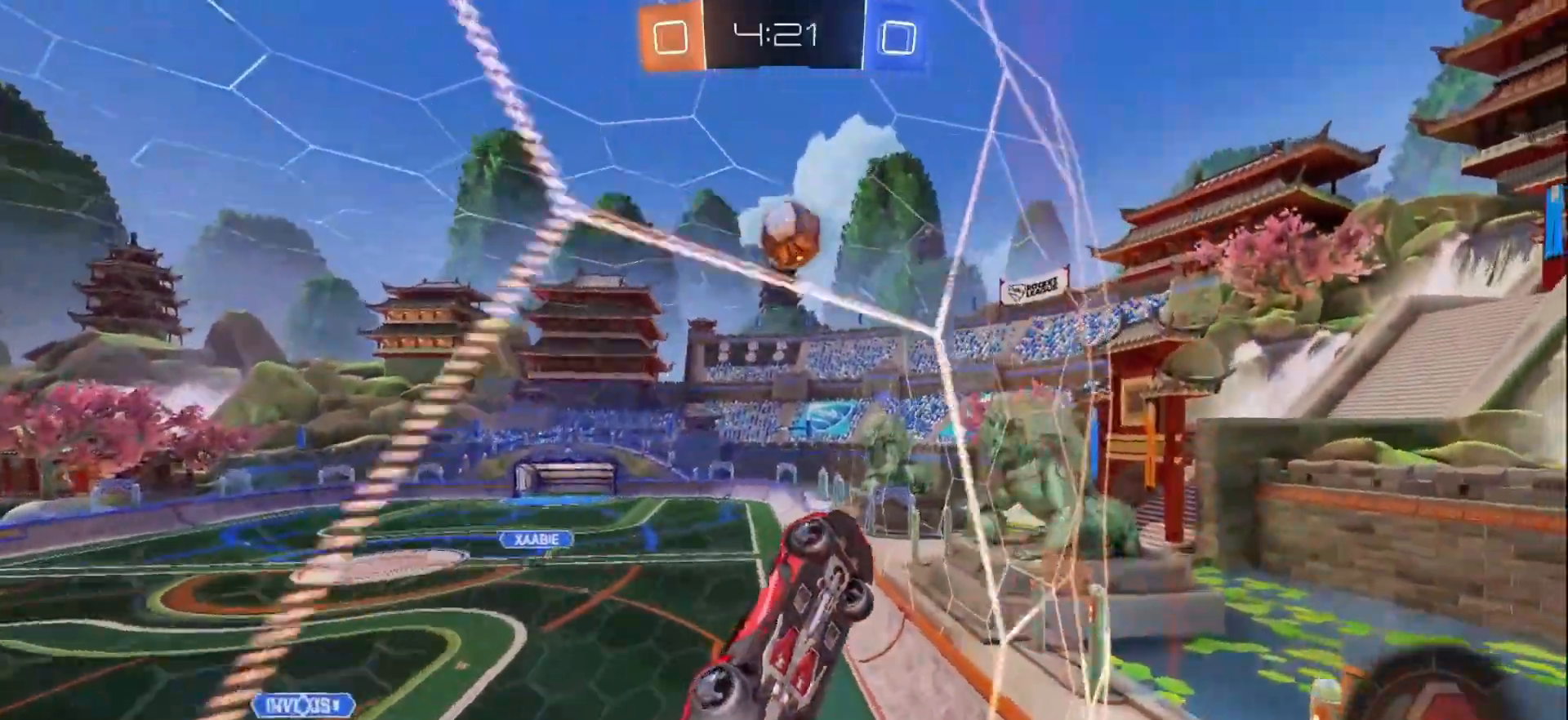
{"buttons": ["B", "R2"], "left_stick": "left", "right_stick": "center", "events": [[300, "left_stick", "left"], [417, "A", "down"], [483, "A", "up"]]}
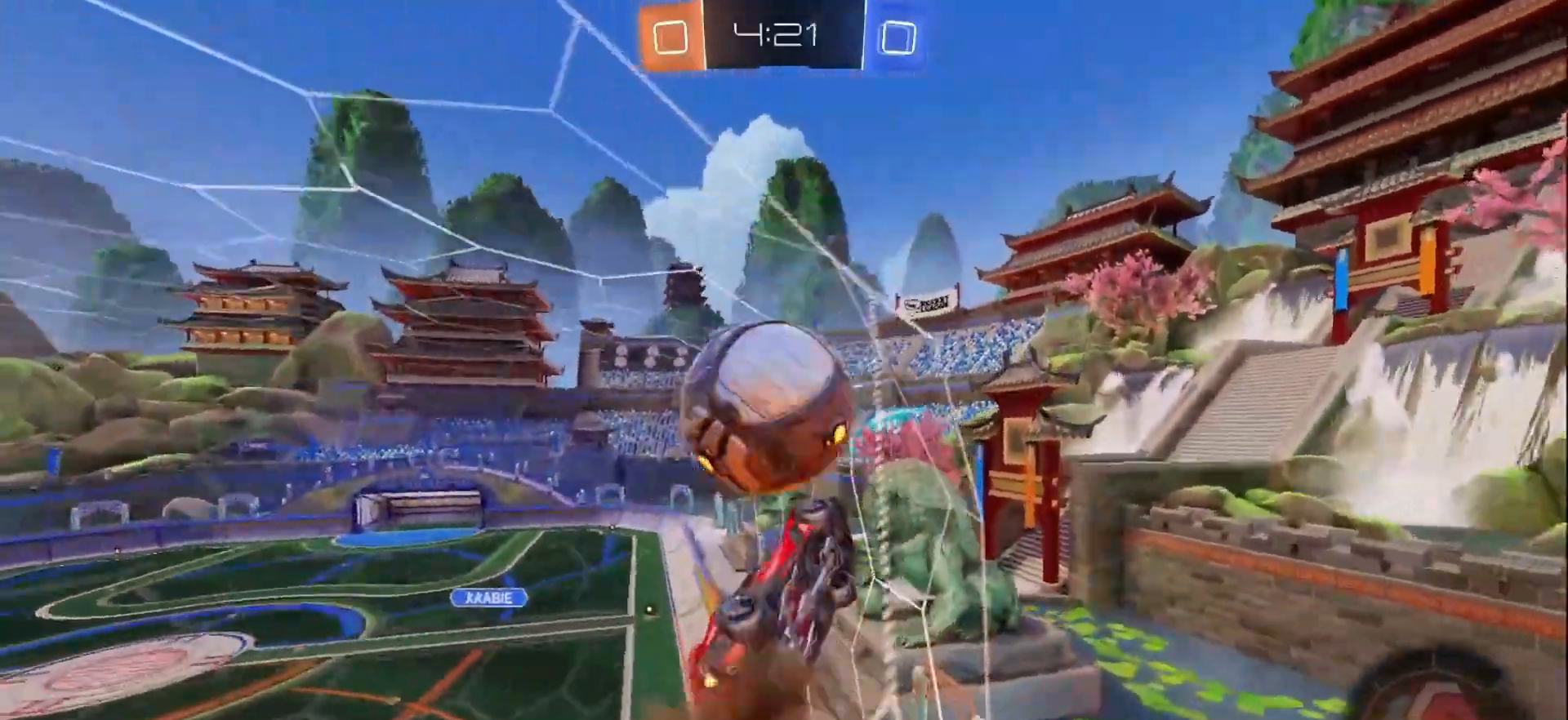
{"buttons": ["R2"], "left_stick": "left", "right_stick": "center", "events": [[67, "A", "down"], [367, "A", "up"], [433, "B", "up"]]}
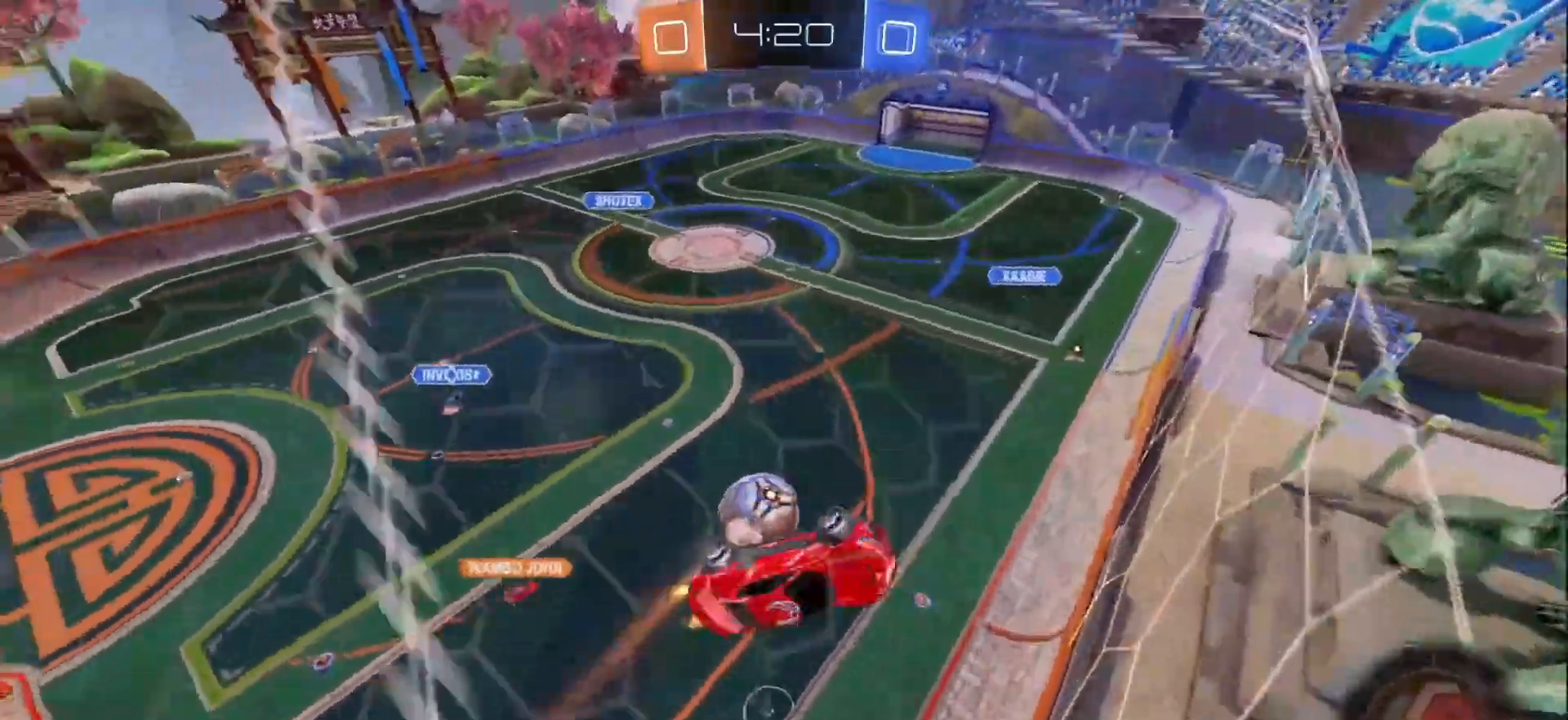
{"buttons": ["R2"], "left_stick": "down-left", "right_stick": "center", "events": [[250, "left_stick", "down-left"], [333, "L1", "down"], [500, "L1", "up"]]}
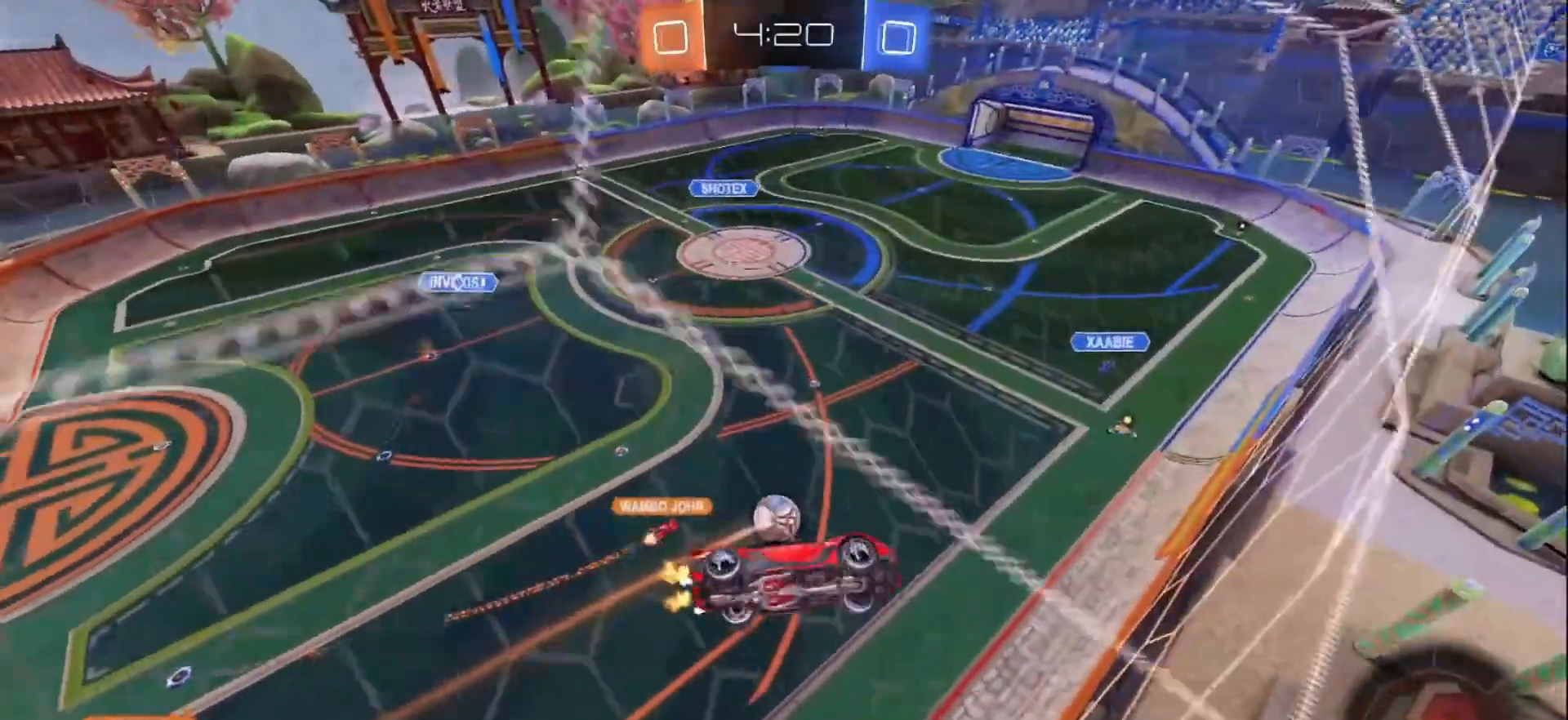
{"buttons": ["R2"], "left_stick": "right", "right_stick": "center", "events": [[133, "left_stick", "center"], [367, "left_stick", "right"]]}
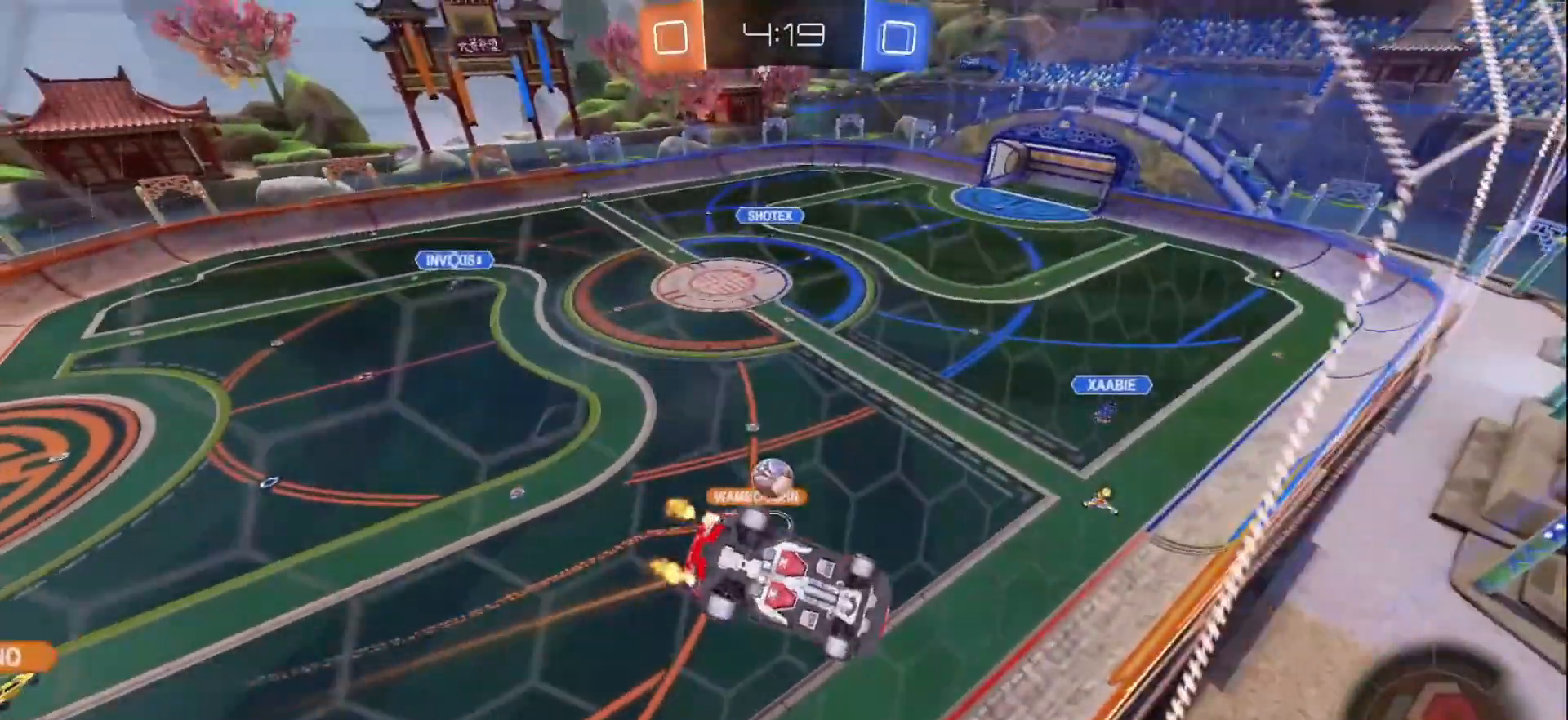
{"buttons": ["R2"], "left_stick": "center", "right_stick": "center", "events": [[217, "L1", "down"], [217, "left_stick", "down-right"], [333, "L1", "up"], [333, "left_stick", "center"]]}
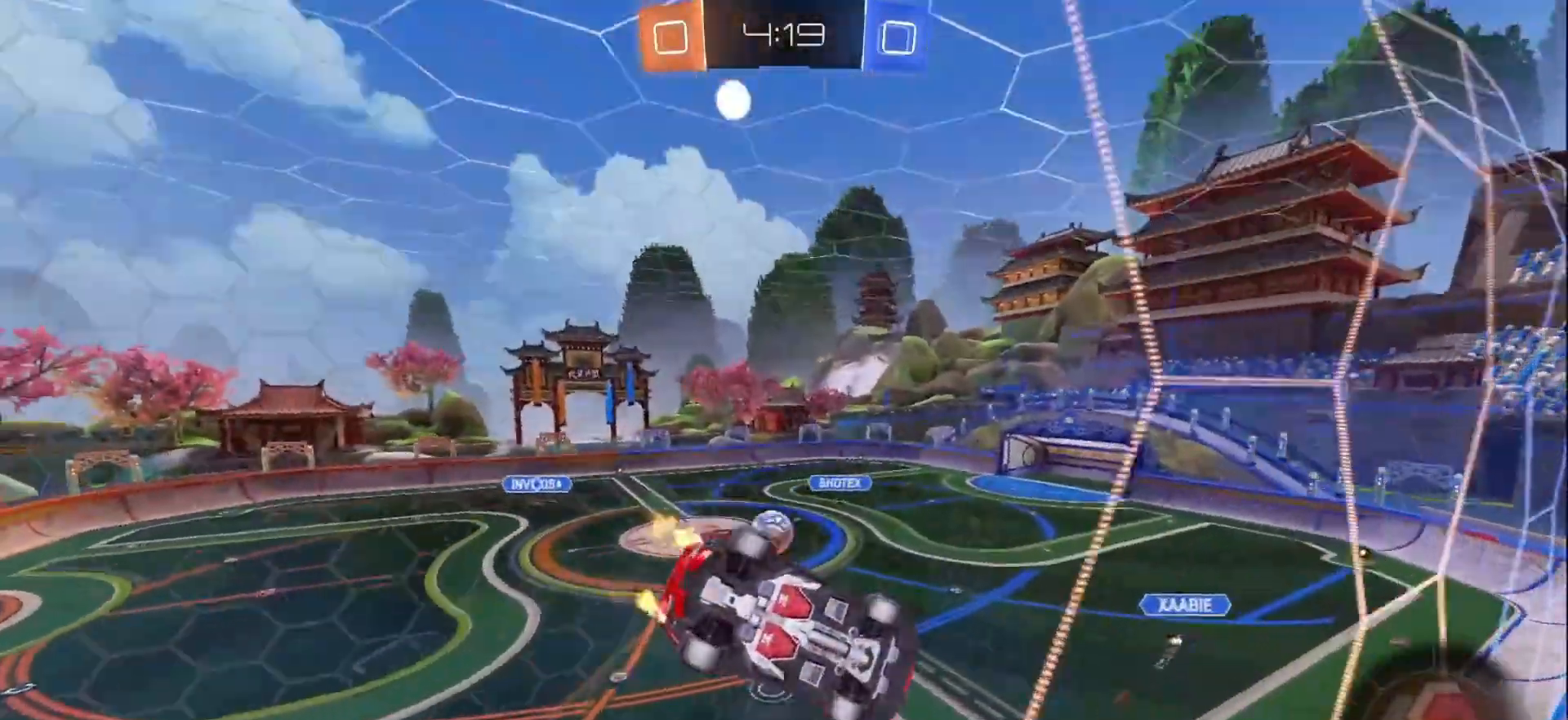
{"buttons": ["R2"], "left_stick": "down-left", "right_stick": "center", "events": [[217, "left_stick", "left"], [333, "left_stick", "down-left"]]}
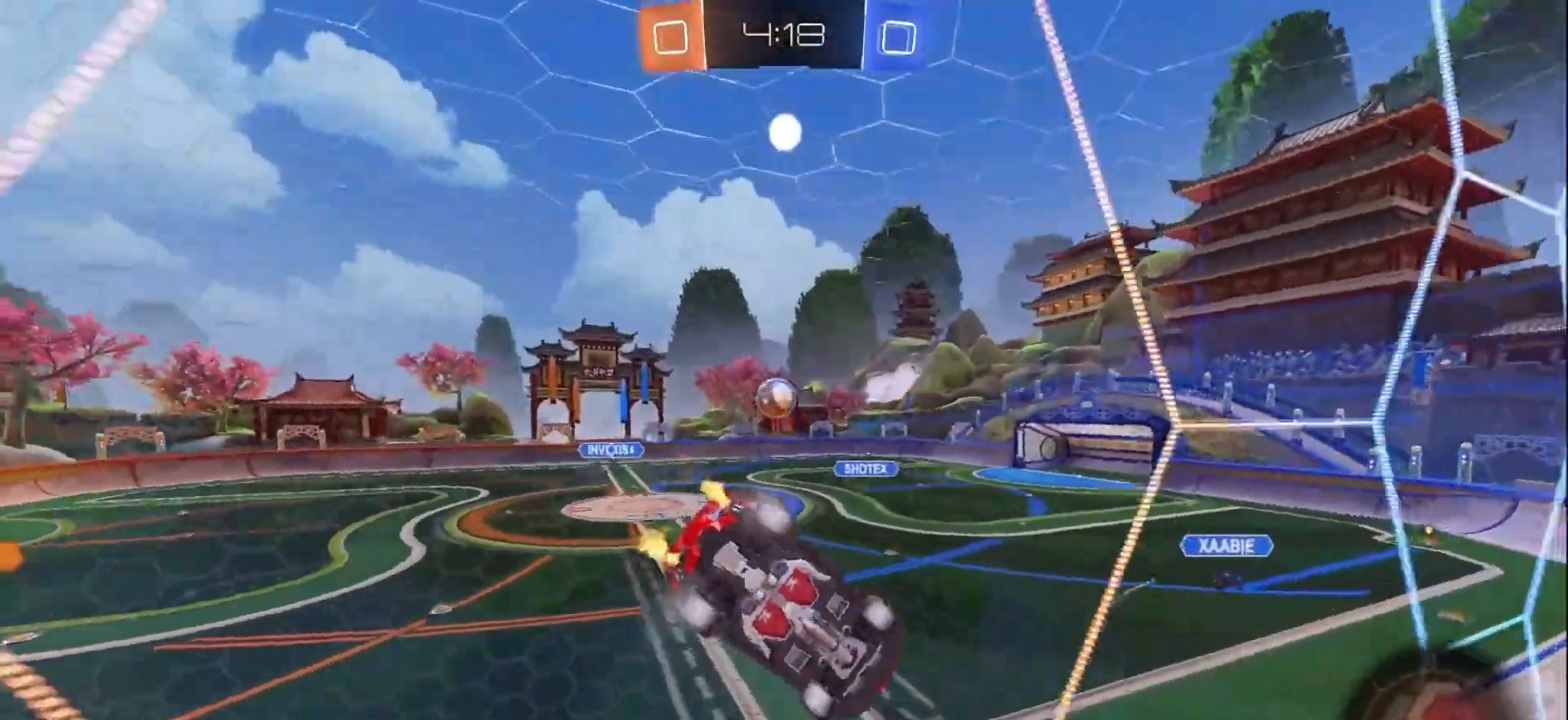
{"buttons": ["R2"], "left_stick": "down-left", "right_stick": "center", "events": []}
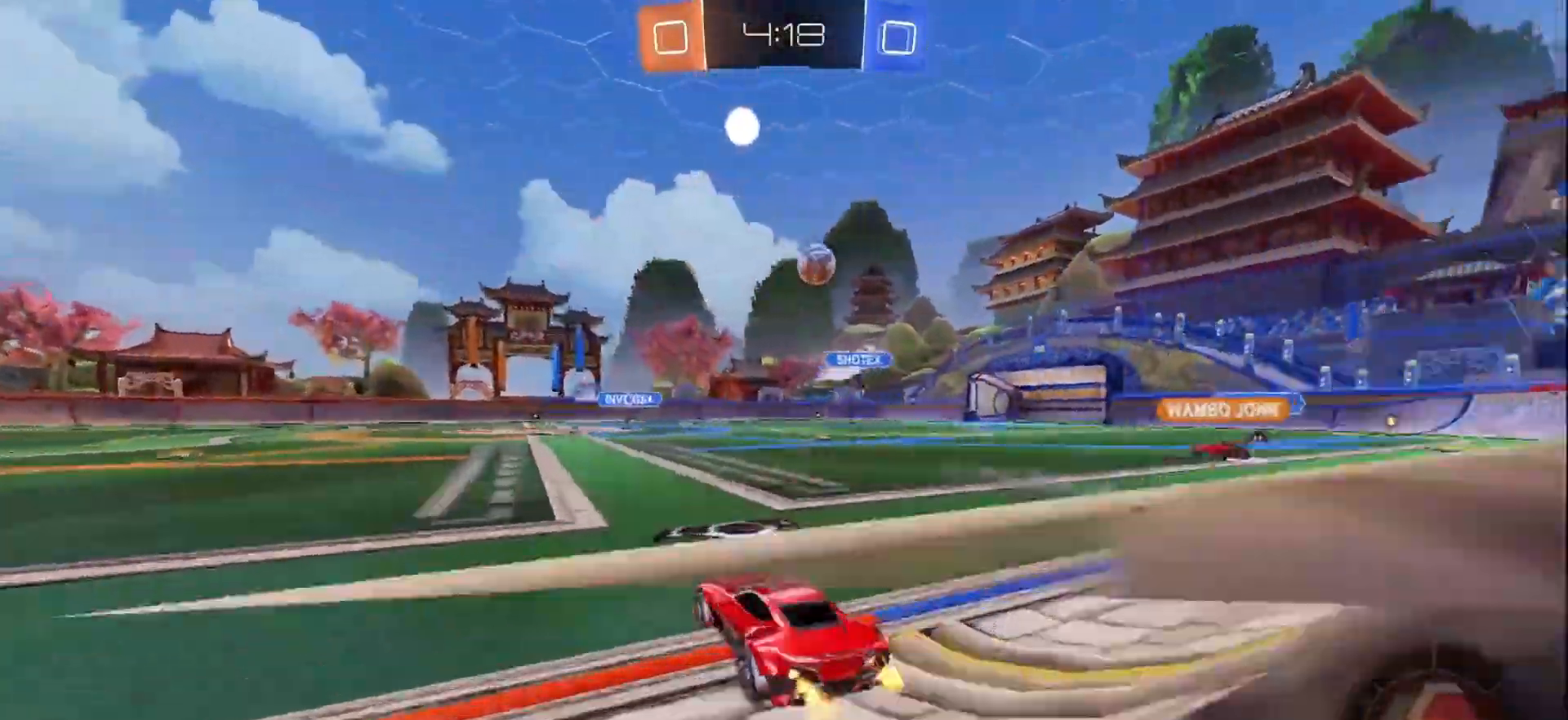
{"buttons": ["R2"], "left_stick": "down-left", "right_stick": "center", "events": []}
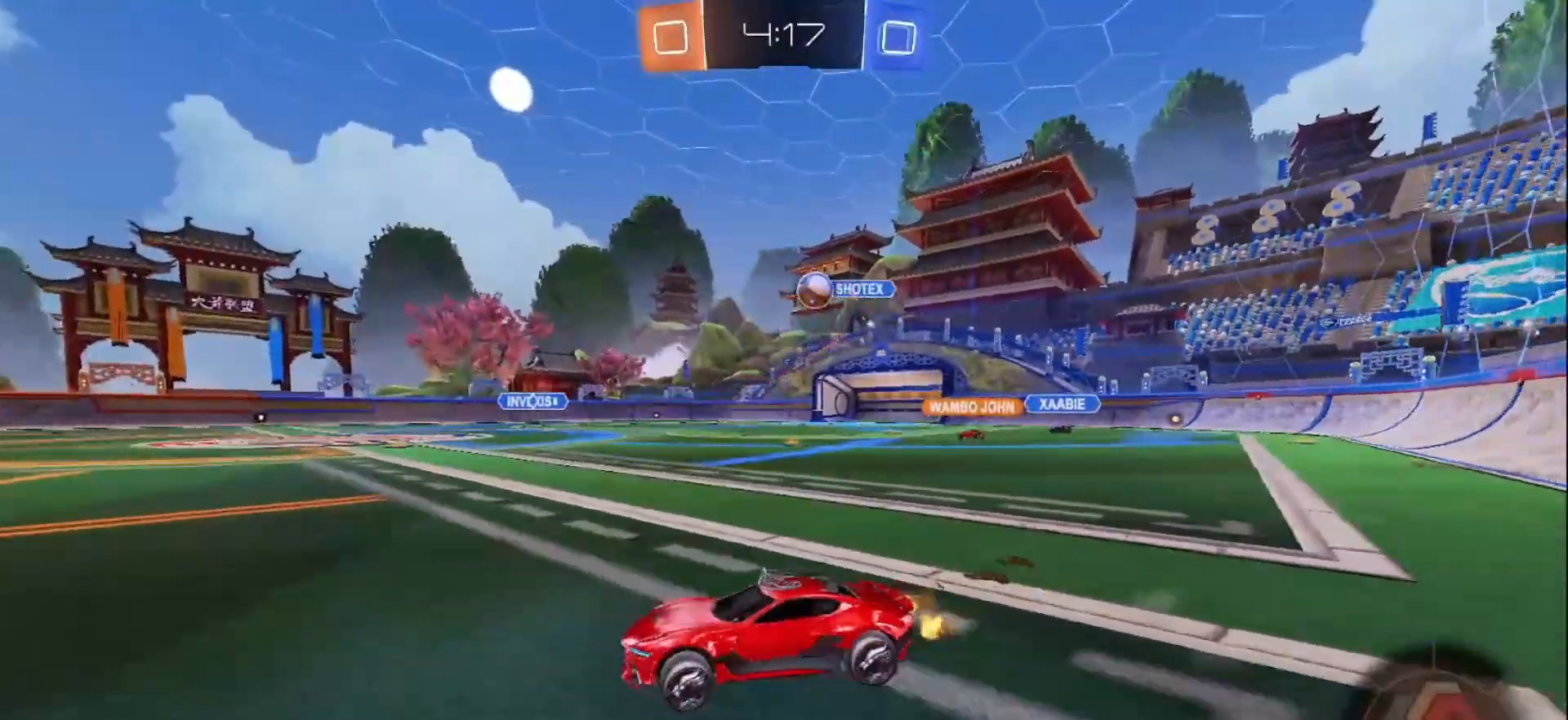
{"buttons": ["Y", "L1", "R2"], "left_stick": "left", "right_stick": "center", "events": [[100, "left_stick", "center"], [150, "A", "down"], [167, "L1", "down"], [183, "left_stick", "up-left"], [200, "A", "up"], [250, "A", "down"], [267, "left_stick", "left"], [367, "A", "up"], [467, "Y", "down"]]}
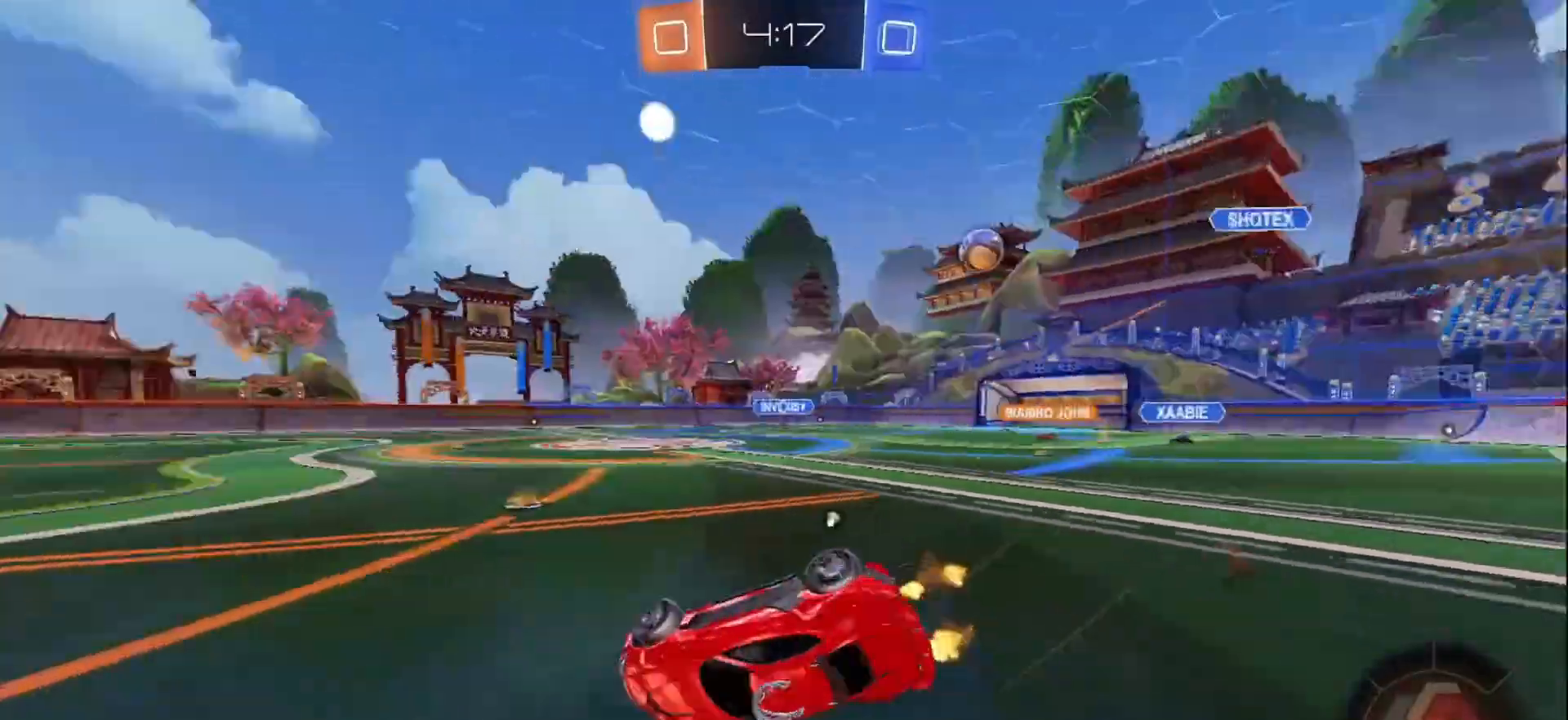
{"buttons": ["R2"], "left_stick": "left", "right_stick": "center", "events": [[117, "Y", "up"], [283, "R2", "up"], [433, "L1", "up"], [500, "R2", "down"]]}
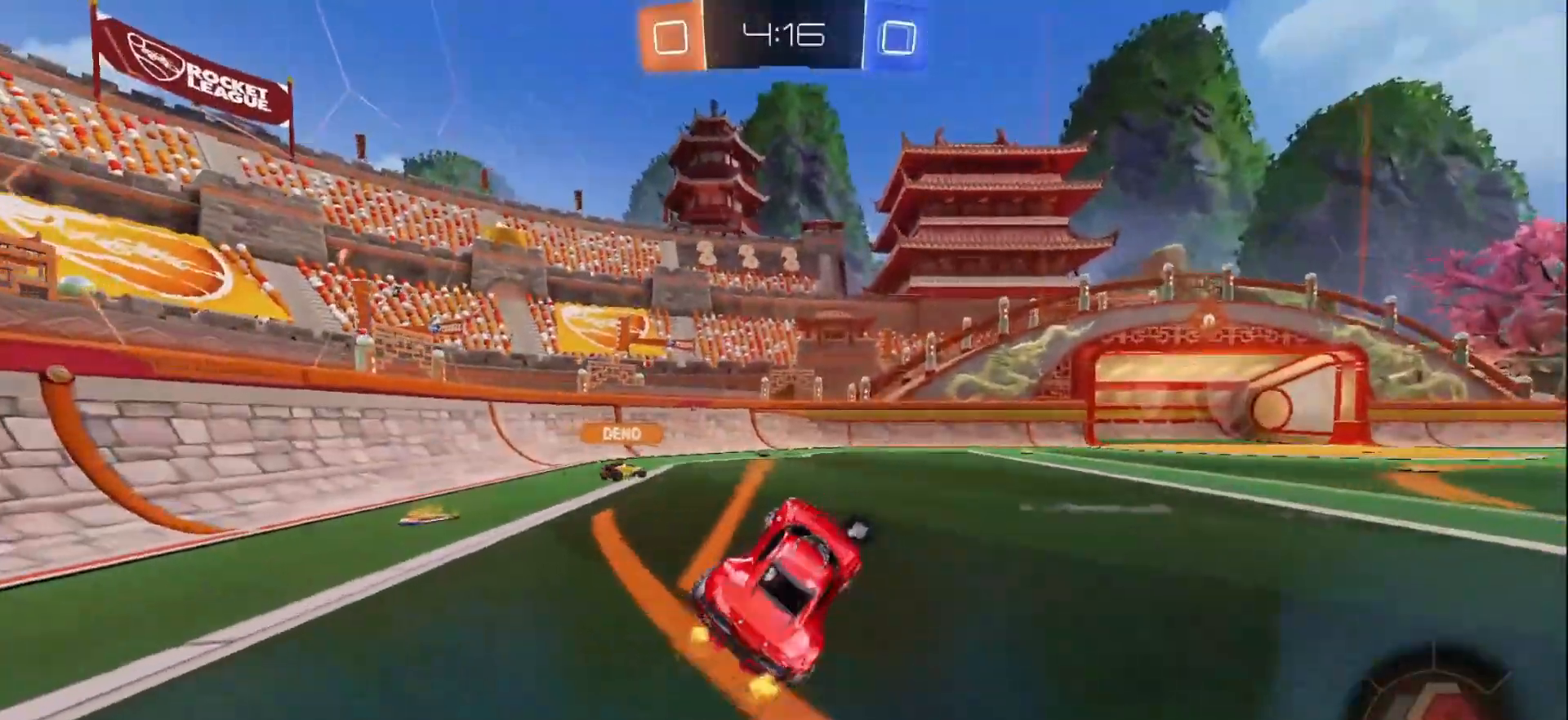
{"buttons": ["R2"], "left_stick": "left", "right_stick": "center", "events": [[133, "left_stick", "center"], [200, "left_stick", "left"]]}
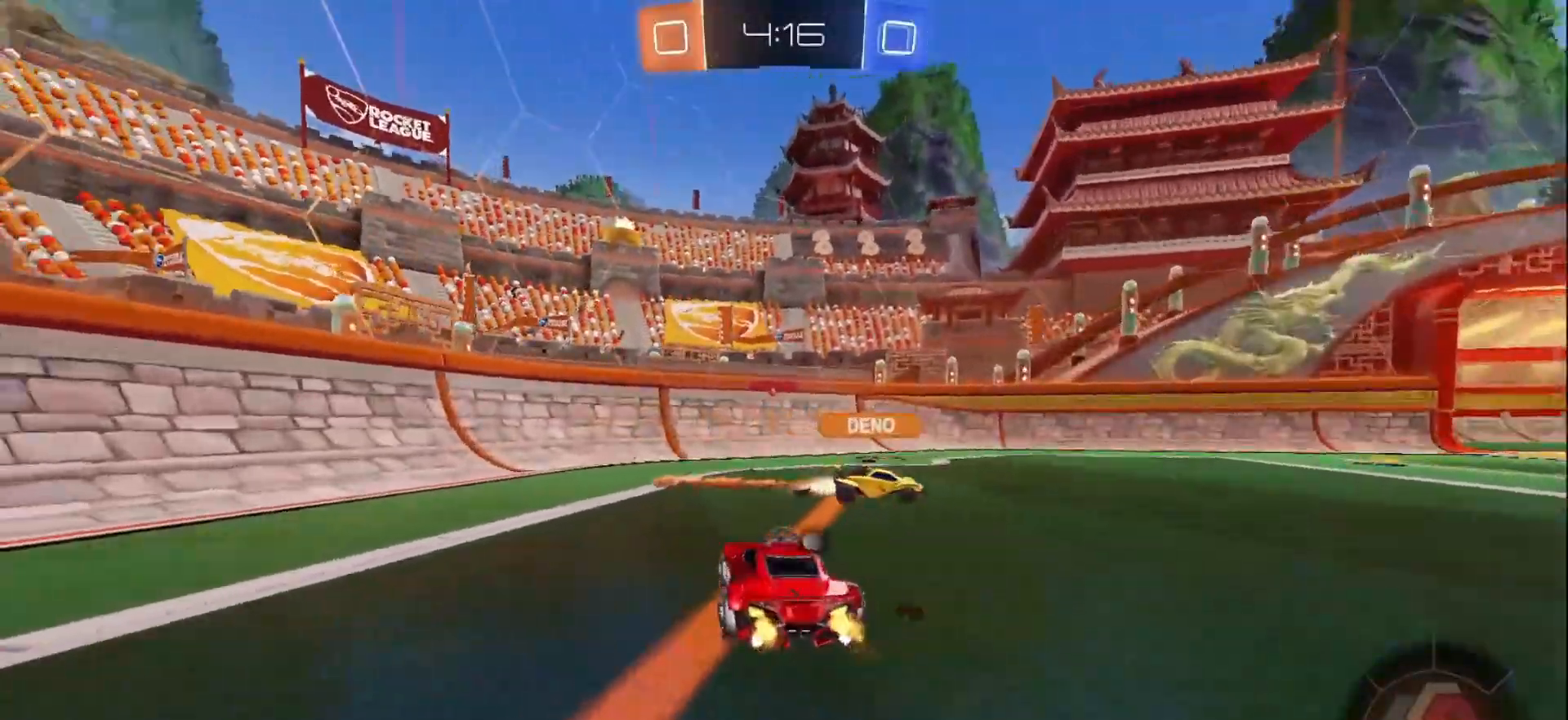
{"buttons": ["R2"], "left_stick": "right", "right_stick": "center", "events": [[33, "Y", "down"], [83, "left_stick", "right"], [150, "Y", "up"]]}
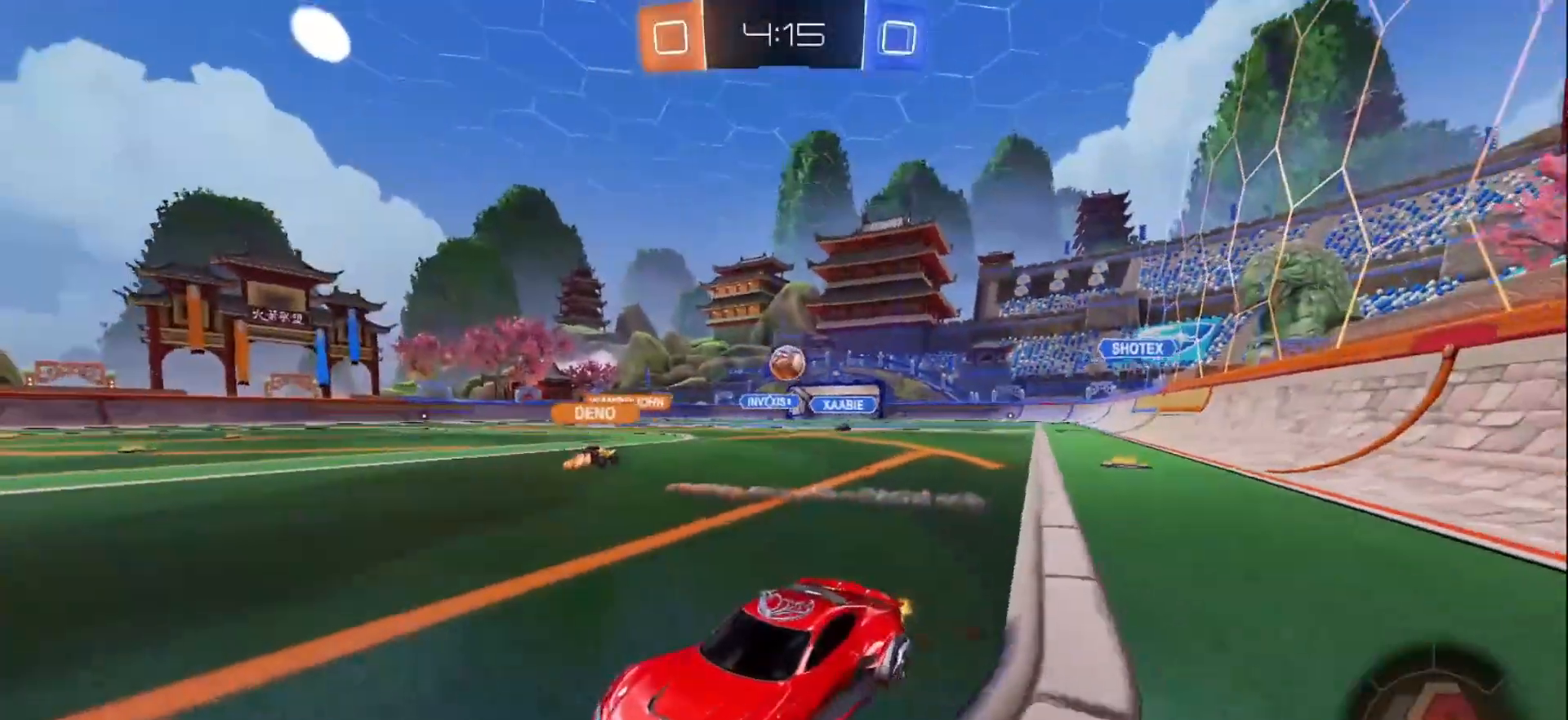
{"buttons": ["R2"], "left_stick": "right", "right_stick": "center", "events": []}
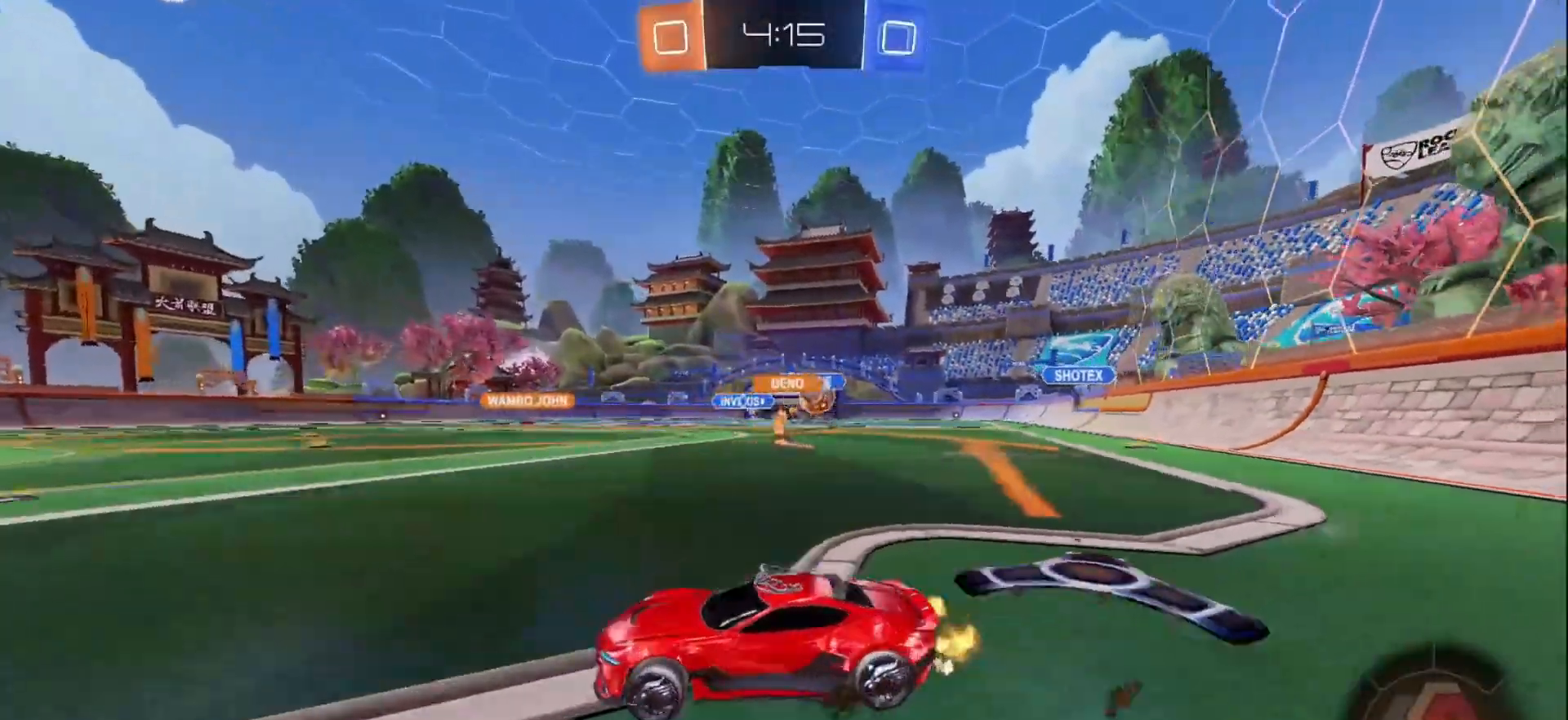
{"buttons": ["R2"], "left_stick": "center", "right_stick": "center", "events": [[317, "left_stick", "center"]]}
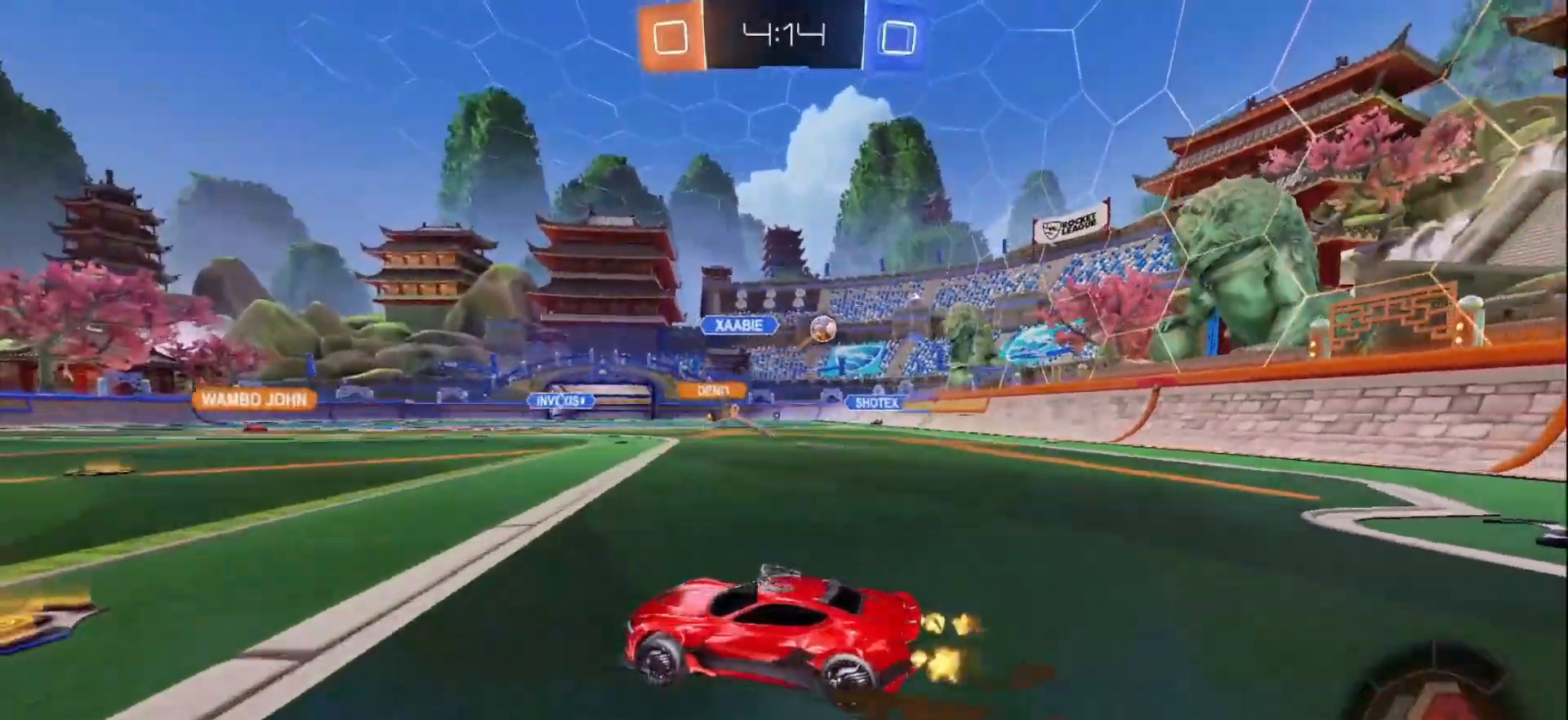
{"buttons": ["R2"], "left_stick": "center", "right_stick": "center", "events": [[167, "left_stick", "right"], [317, "left_stick", "center"]]}
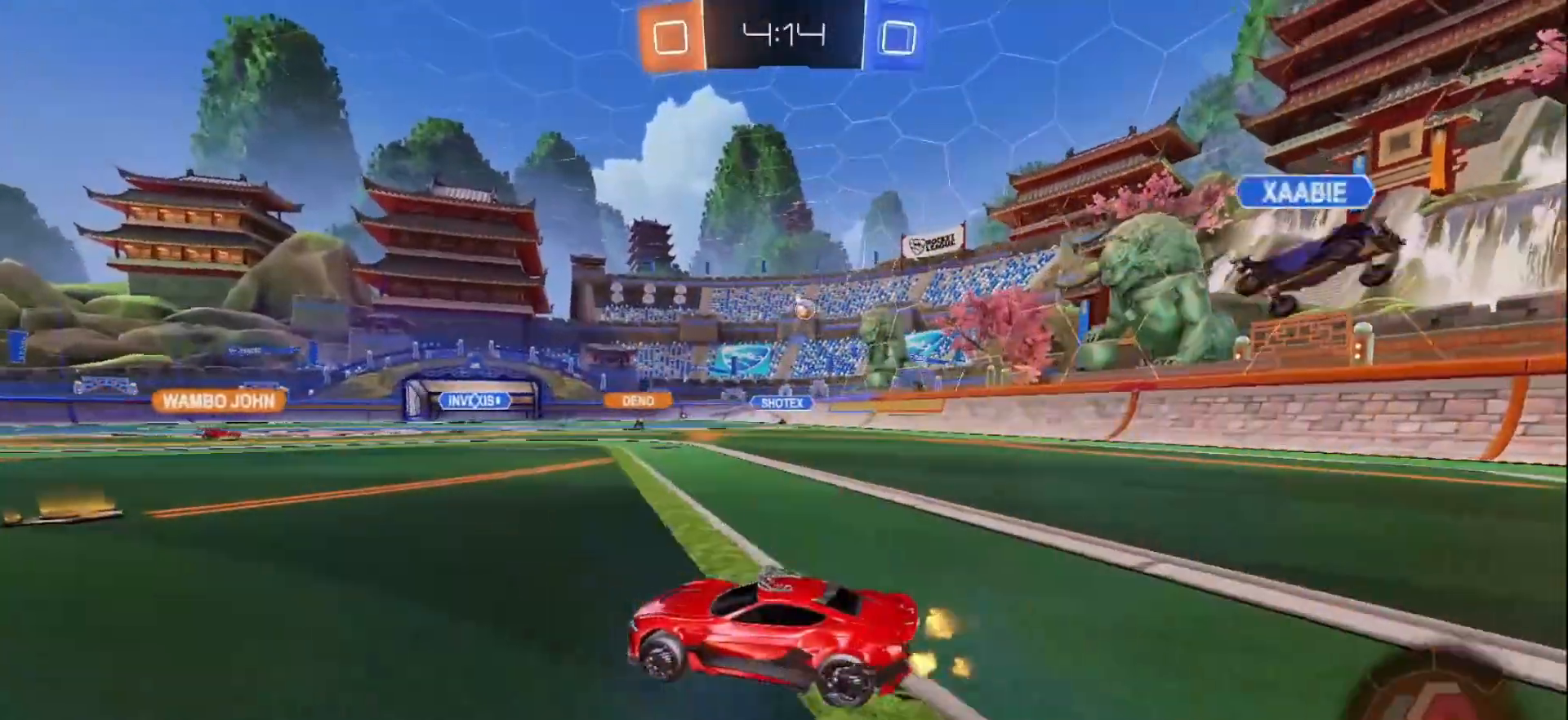
{"buttons": ["X", "R2"], "left_stick": "right", "right_stick": "center", "events": [[217, "left_stick", "right"], [483, "X", "down"]]}
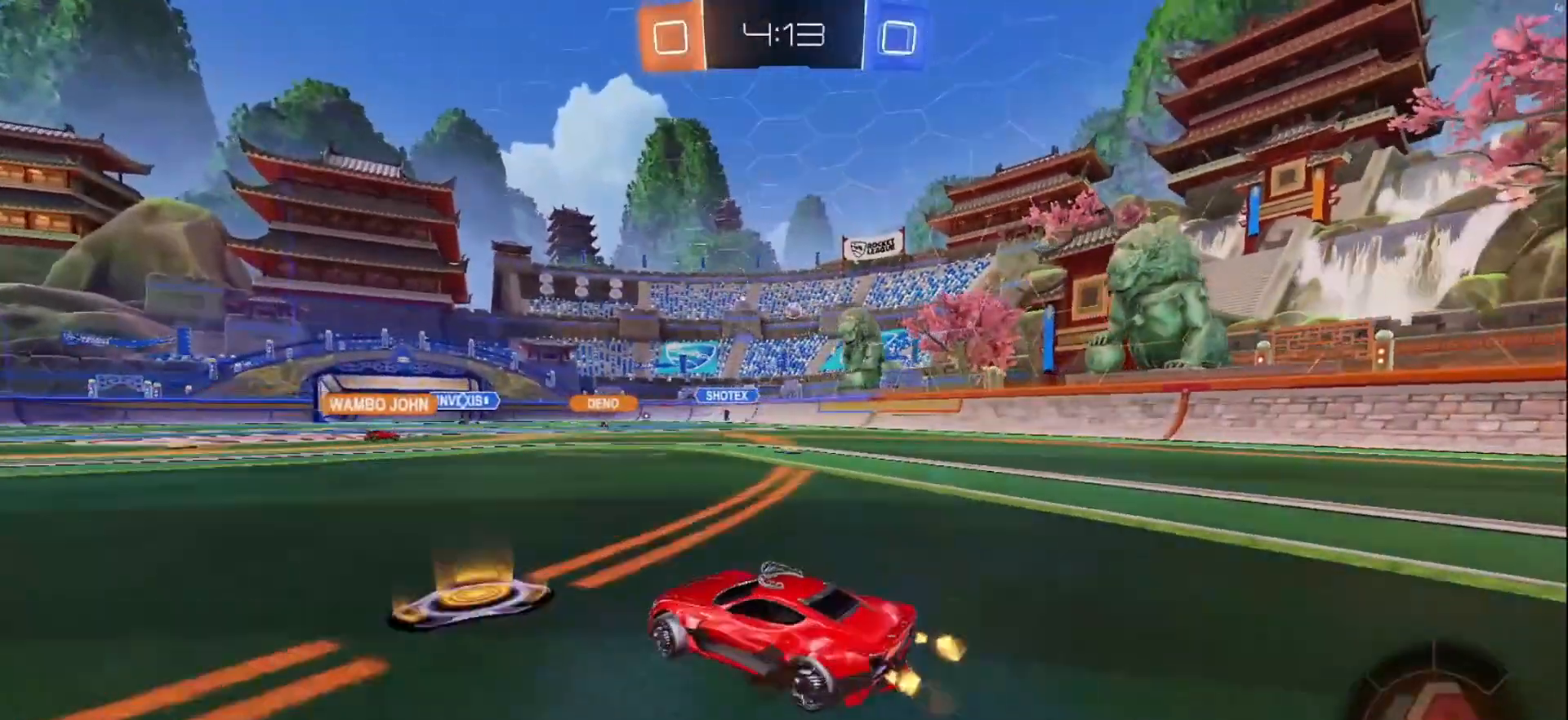
{"buttons": ["R2"], "left_stick": "center", "right_stick": "center", "events": [[83, "X", "up"], [467, "left_stick", "center"]]}
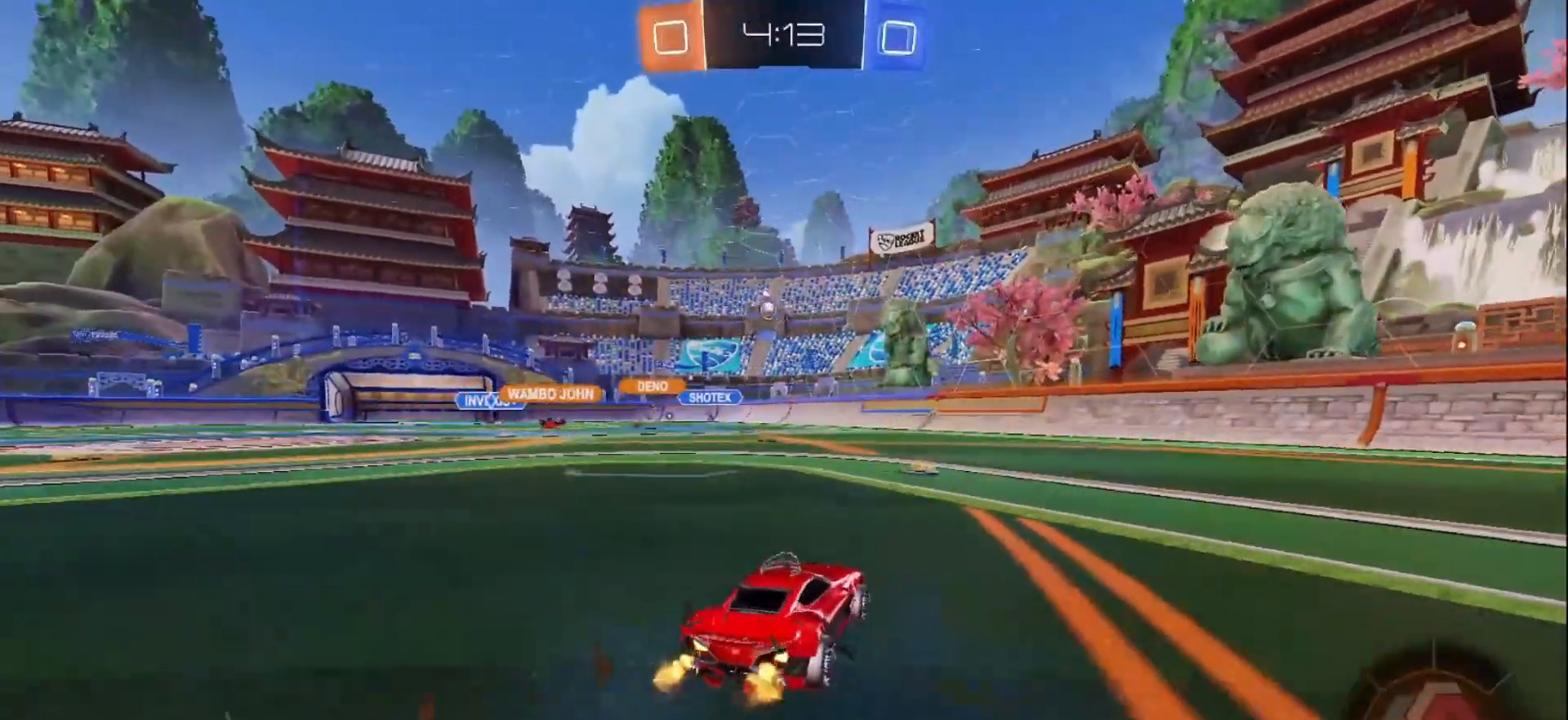
{"buttons": ["R2"], "left_stick": "center", "right_stick": "center", "events": [[167, "left_stick", "left"], [350, "left_stick", "center"]]}
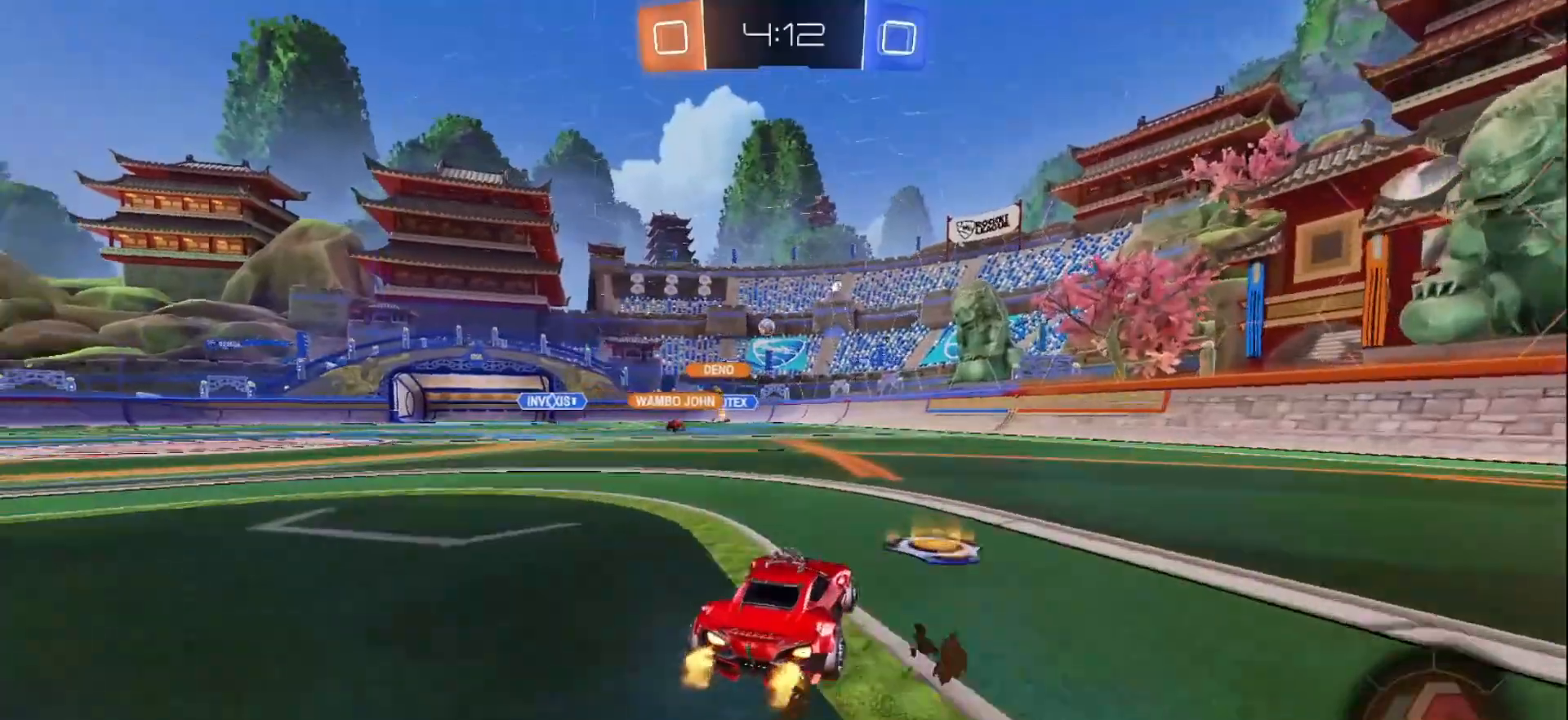
{"buttons": ["R2"], "left_stick": "down-left", "right_stick": "center", "events": [[183, "left_stick", "left"], [233, "left_stick", "down-left"], [350, "left_stick", "center"], [483, "left_stick", "down-left"]]}
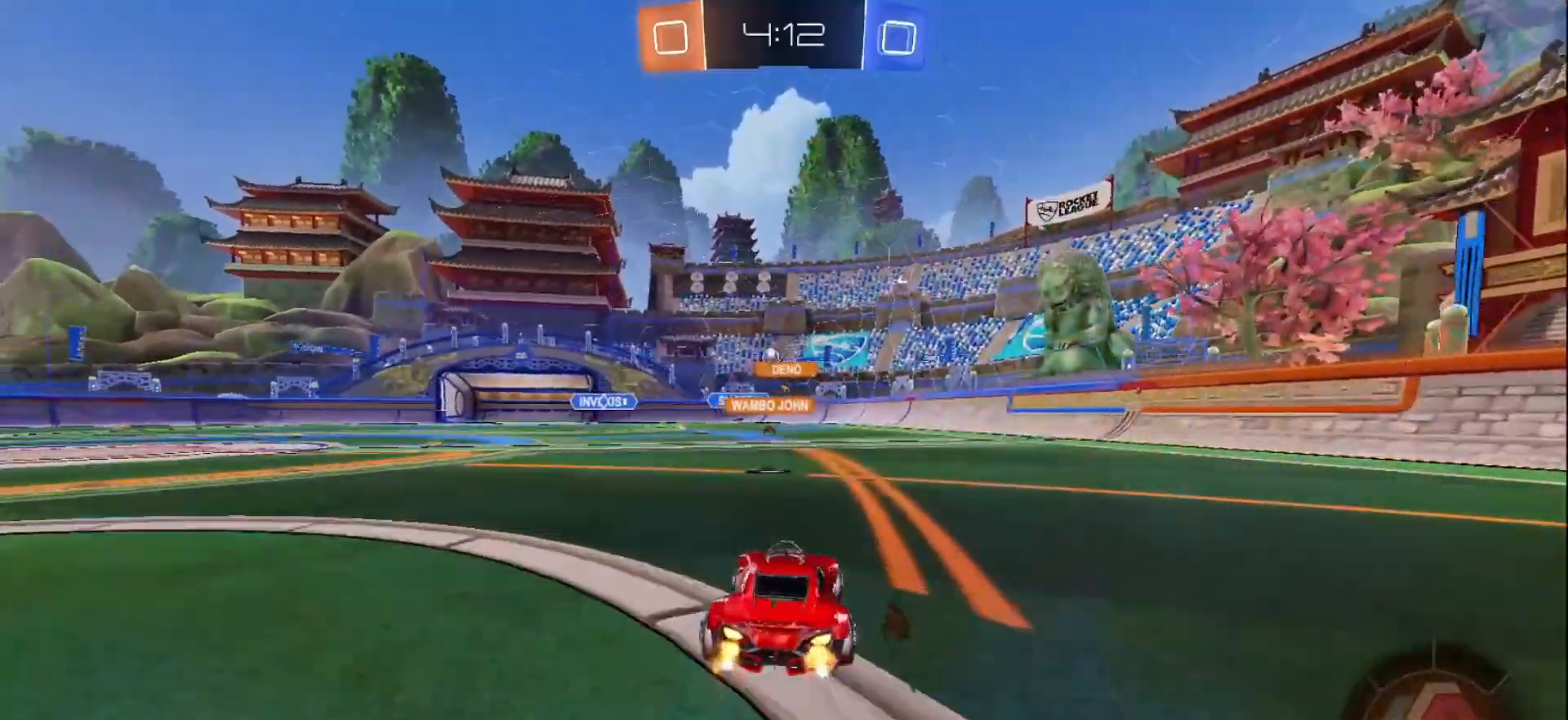
{"buttons": ["R2"], "left_stick": "center", "right_stick": "center", "events": [[150, "left_stick", "center"], [233, "left_stick", "right"], [400, "left_stick", "center"]]}
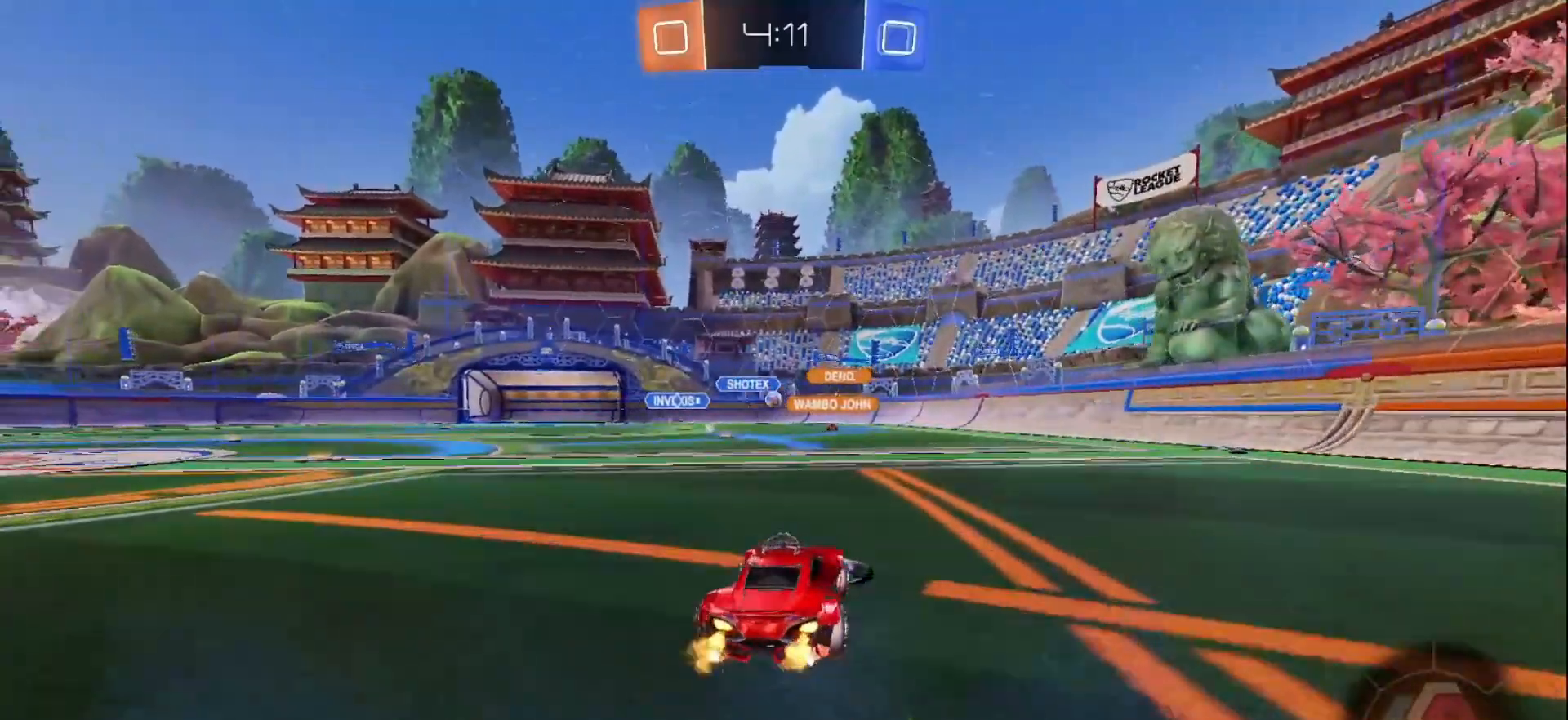
{"buttons": ["R2"], "left_stick": "right", "right_stick": "center", "events": [[50, "left_stick", "down-left"], [217, "left_stick", "center"], [450, "left_stick", "right"]]}
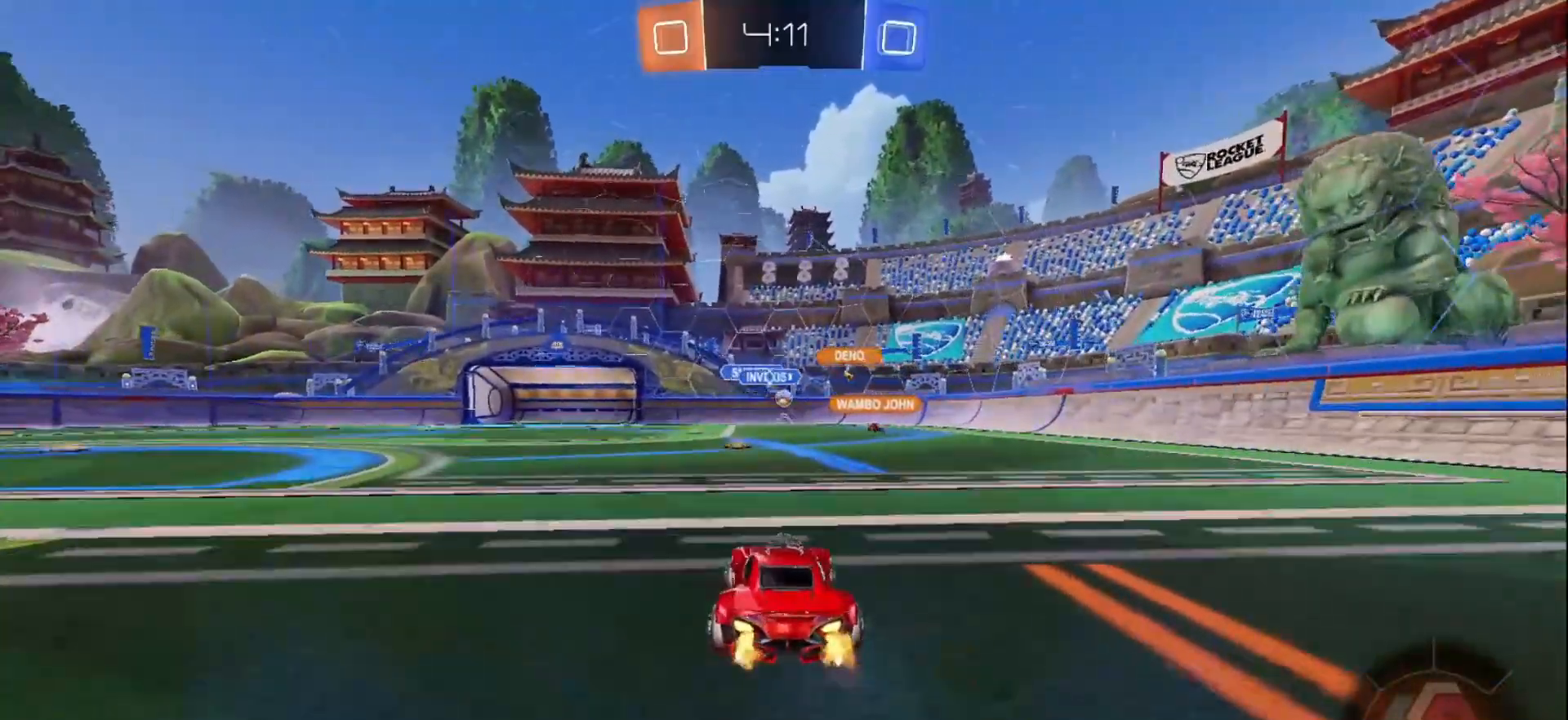
{"buttons": ["R2"], "left_stick": "center", "right_stick": "center", "events": [[83, "left_stick", "center"], [267, "left_stick", "left"], [500, "left_stick", "center"]]}
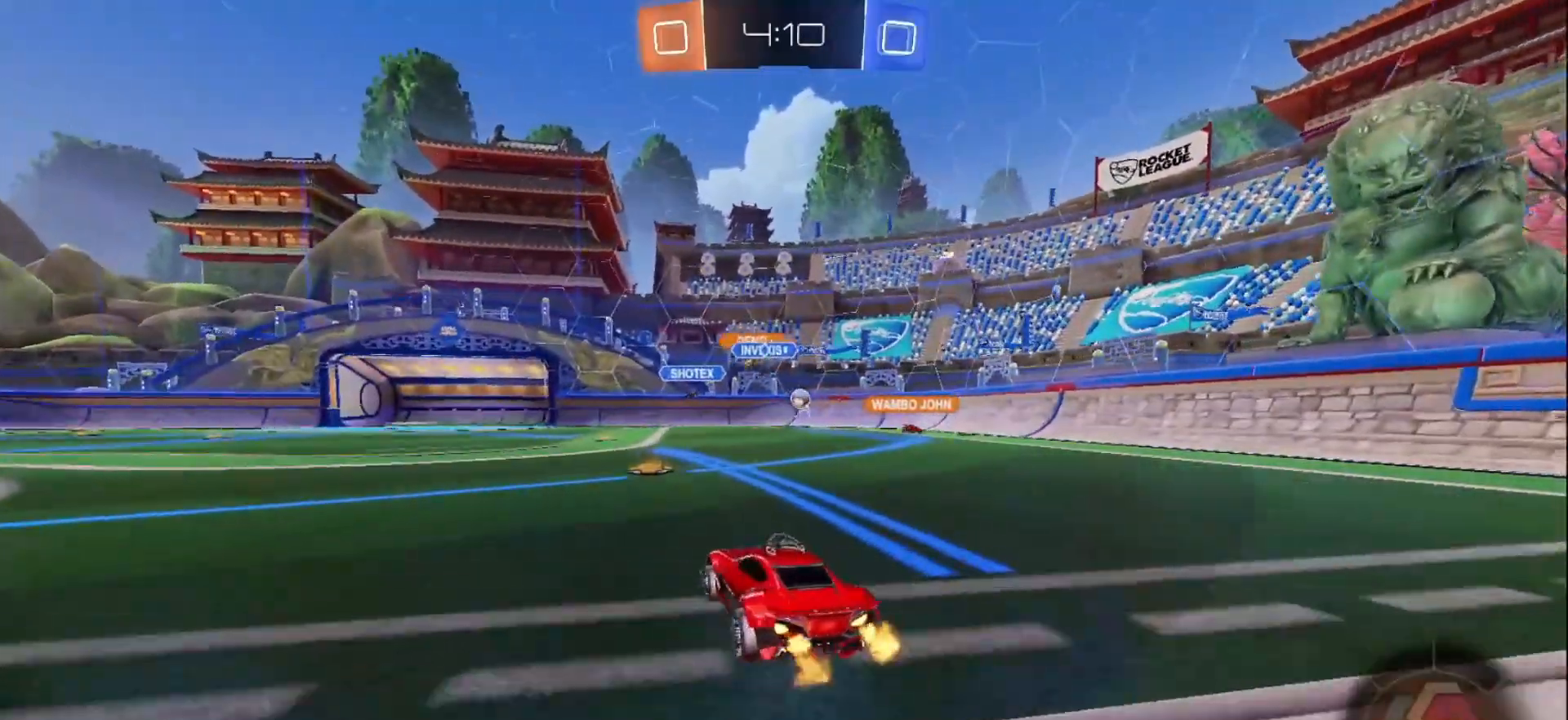
{"buttons": ["R2"], "left_stick": "center", "right_stick": "center", "events": [[250, "left_stick", "right"], [333, "X", "down"], [400, "X", "up"], [500, "left_stick", "center"]]}
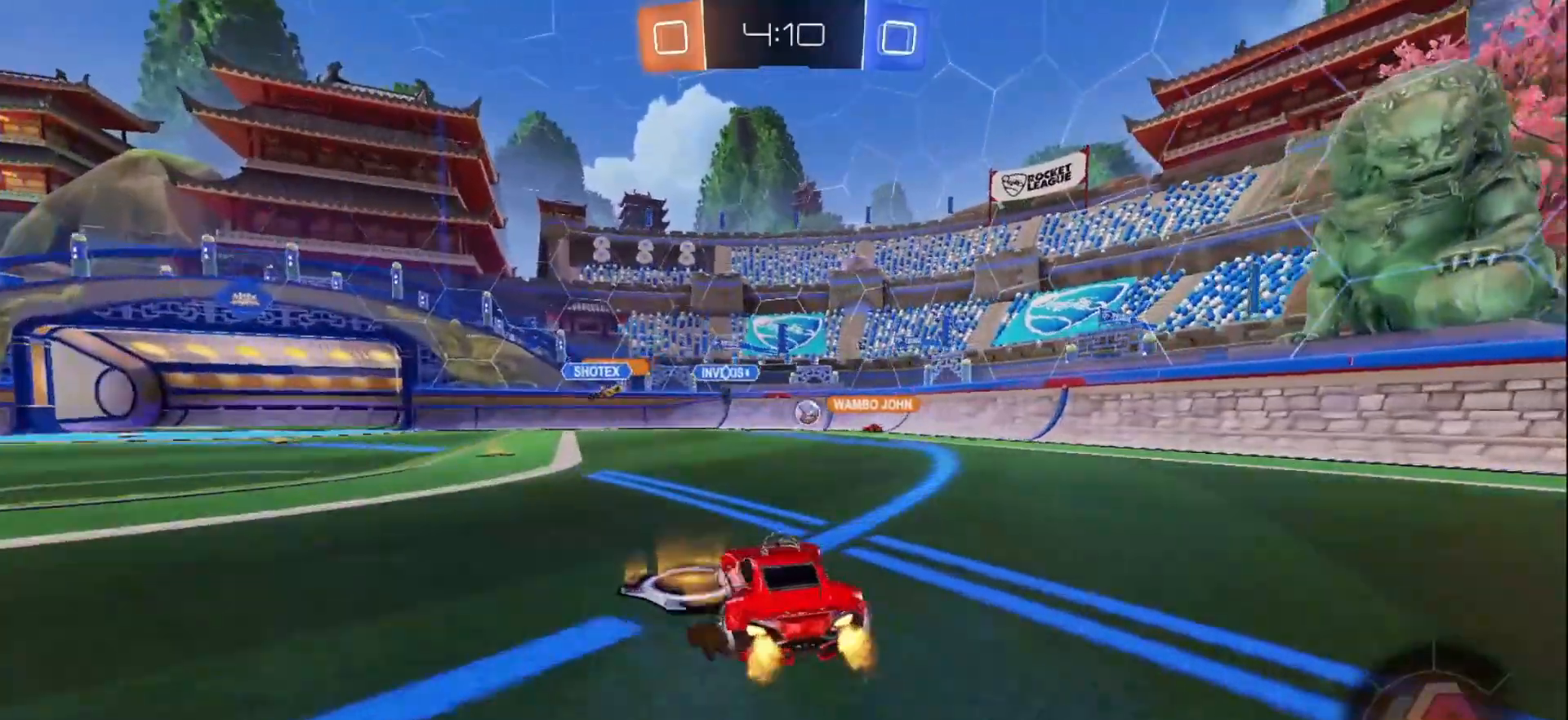
{"buttons": ["R2"], "left_stick": "center", "right_stick": "center", "events": [[50, "left_stick", "left"], [500, "left_stick", "center"]]}
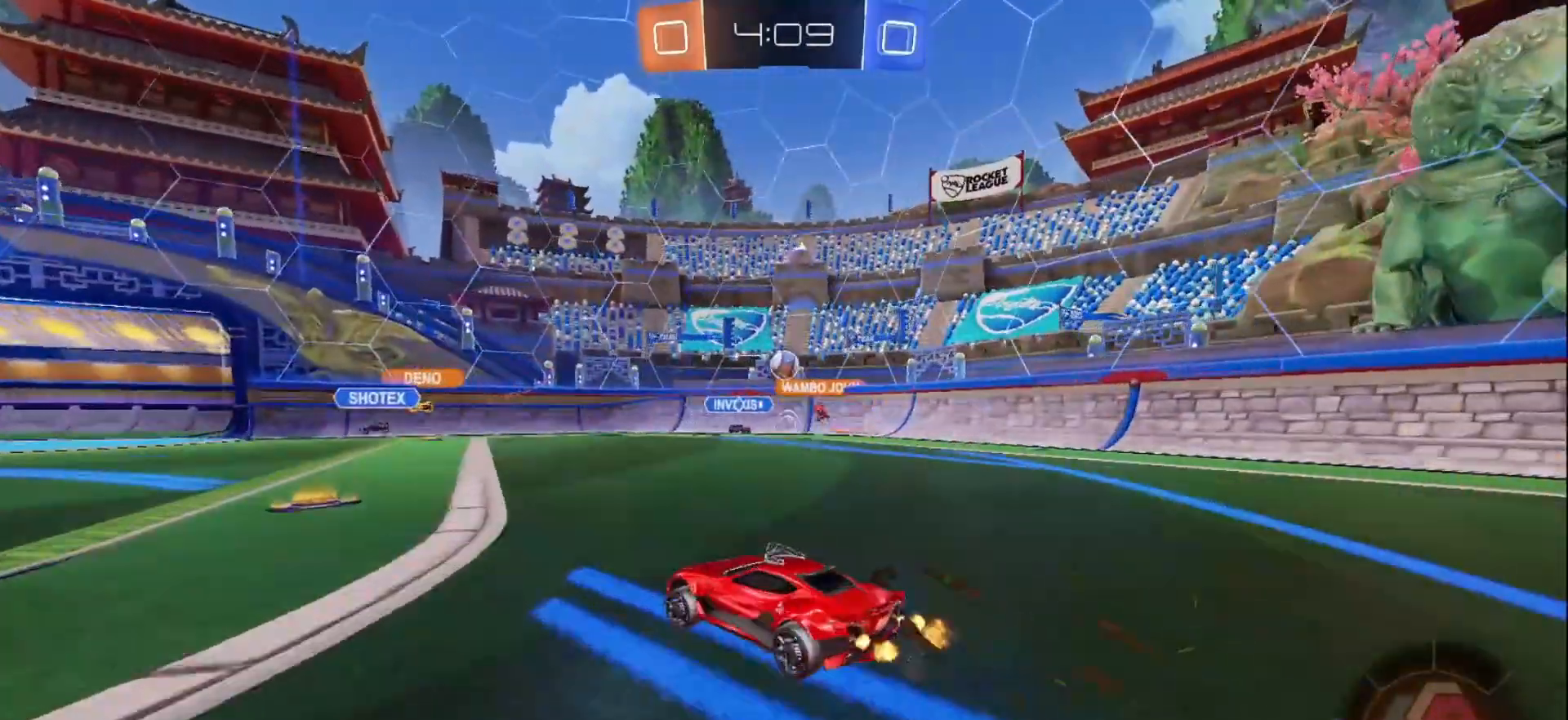
{"buttons": ["R2"], "left_stick": "down-left", "right_stick": "center", "events": [[150, "left_stick", "down-left"]]}
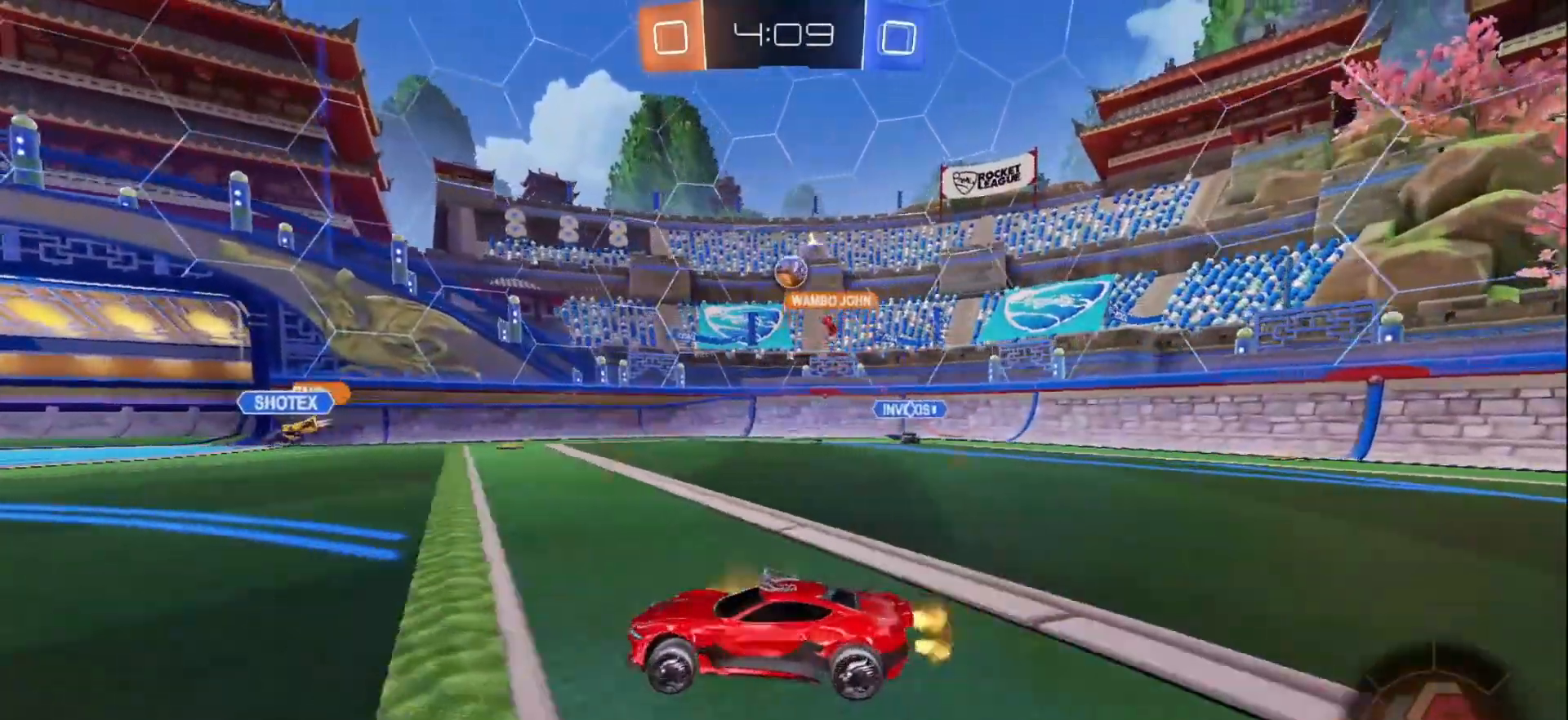
{"buttons": ["L2"], "left_stick": "down-right", "right_stick": "center", "events": [[483, "left_stick", "down-right"], [500, "L2", "down"], [500, "R2", "up"]]}
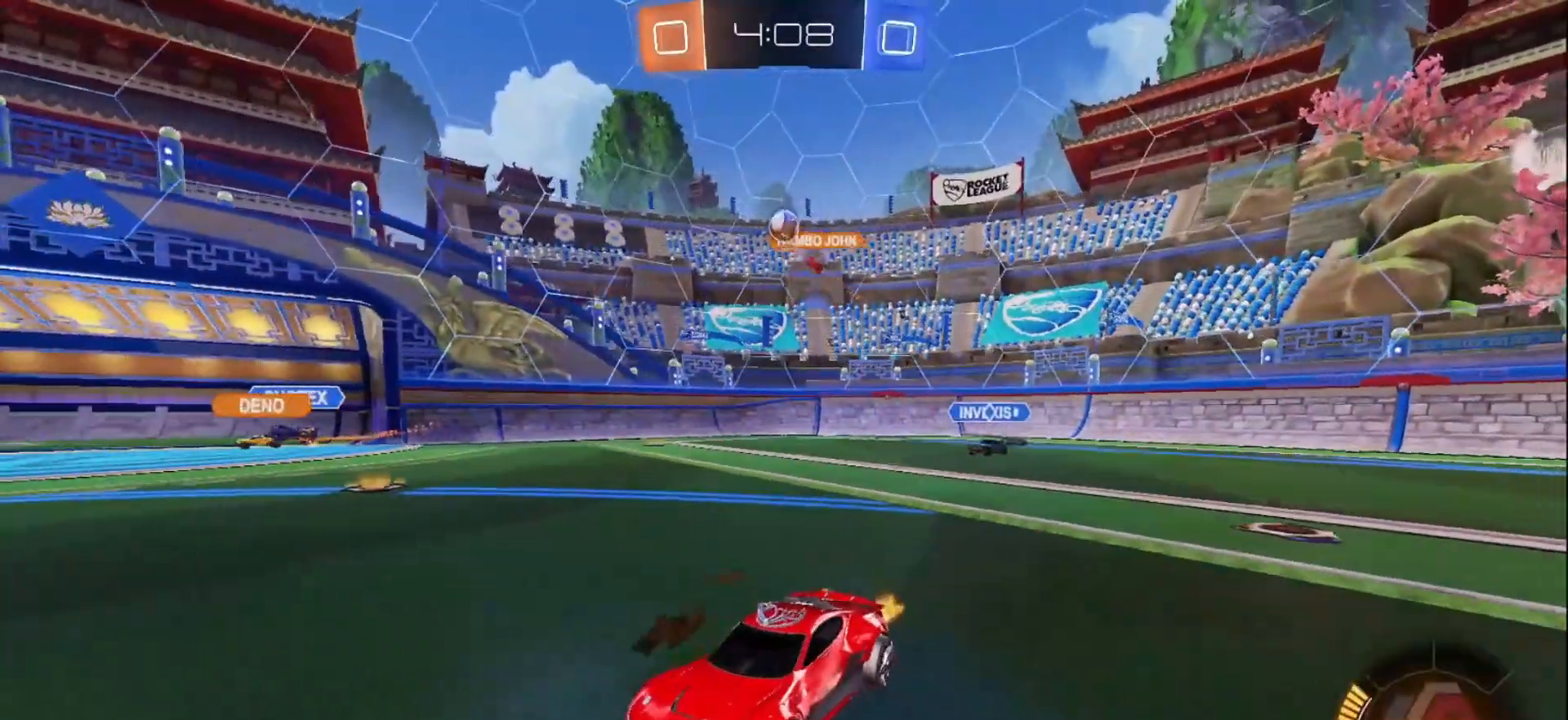
{"buttons": ["R2"], "left_stick": "right", "right_stick": "center", "events": [[17, "left_stick", "right"], [100, "R2", "down"], [167, "L2", "up"]]}
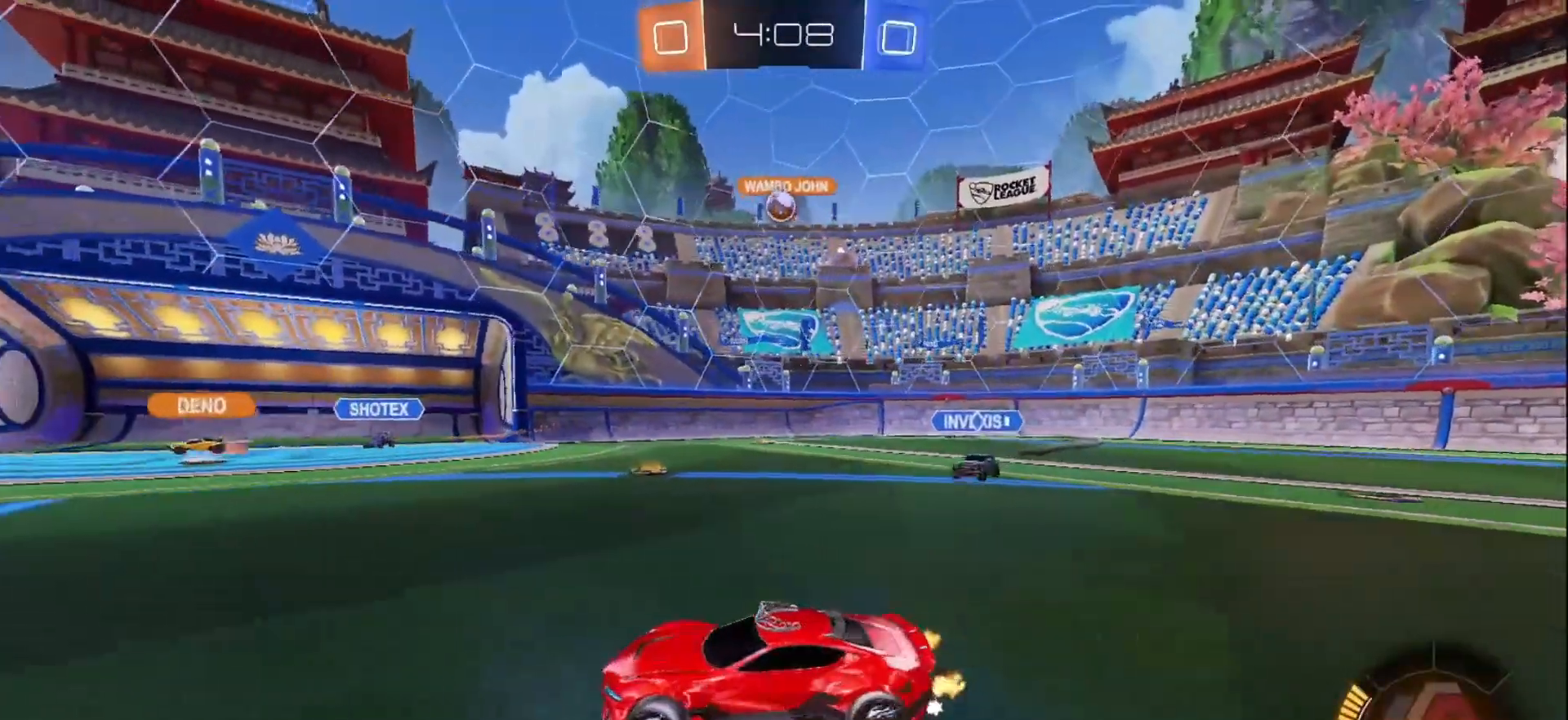
{"buttons": ["A"], "left_stick": "center", "right_stick": "center", "events": [[33, "left_stick", "center"], [167, "R2", "up"], [200, "A", "down"], [217, "left_stick", "down-right"], [400, "A", "up"], [433, "left_stick", "center"], [467, "A", "down"]]}